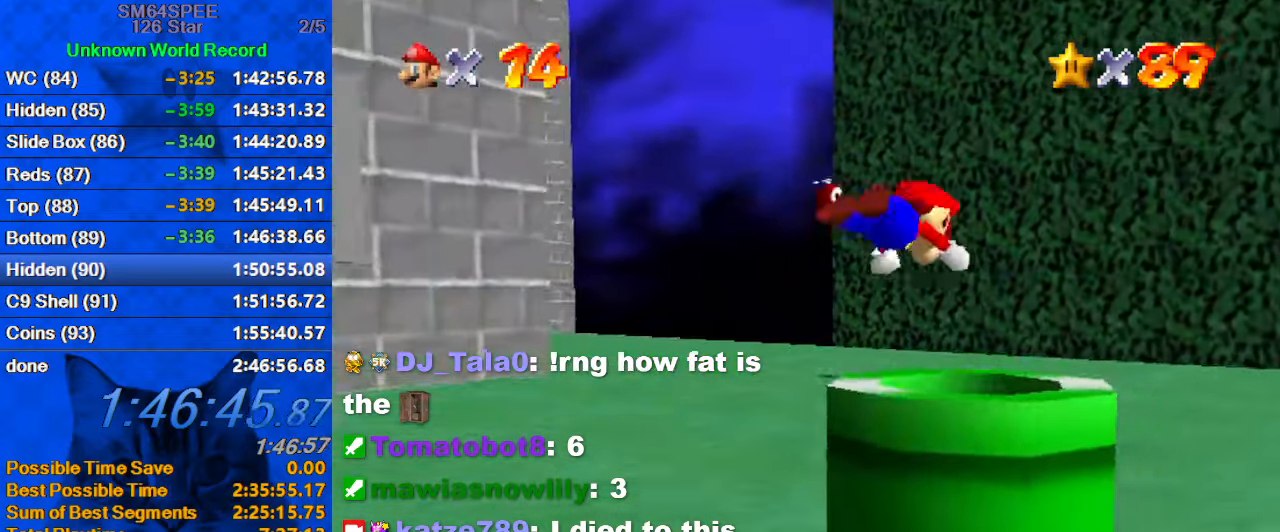
Gameplay with keyboard; each line is a JSON object with the keys held at the frame after it. "events" lists presses ("down") and releases ("up") of "a", "c", "ctrl", "d", "down", "left", "return", "right", "s", "shift", "up", "w", "x" and "y" between this image and that frame as [ms after this image, input, new state], when the widget could be followed in between. No other keys are recorded. Mouse input is not recorded.
{"keys": [], "events": [[33, "down", "down"], [133, "a", "up"], [233, "ctrl", "down"], [367, "left", "up"], [433, "ctrl", "up"], [433, "down", "up"]]}
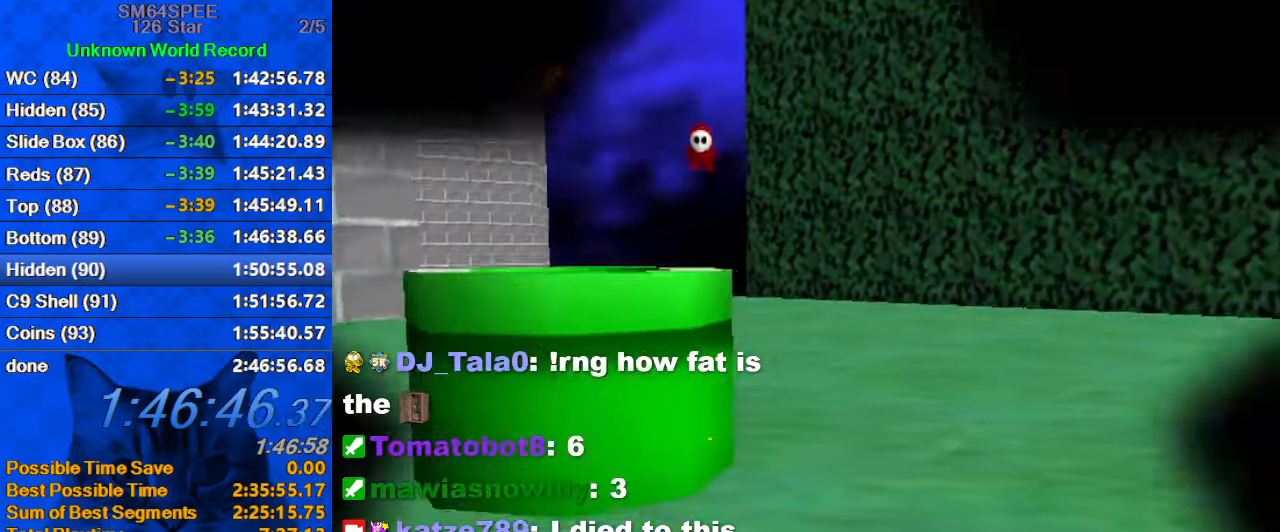
{"keys": [], "events": []}
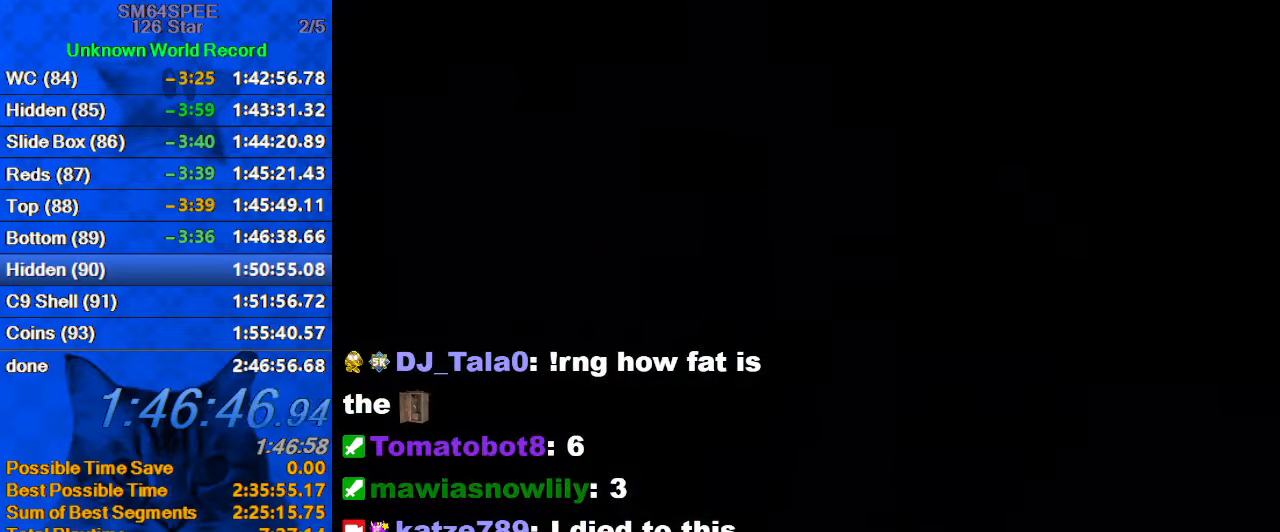
{"keys": ["right"], "events": [[400, "right", "down"]]}
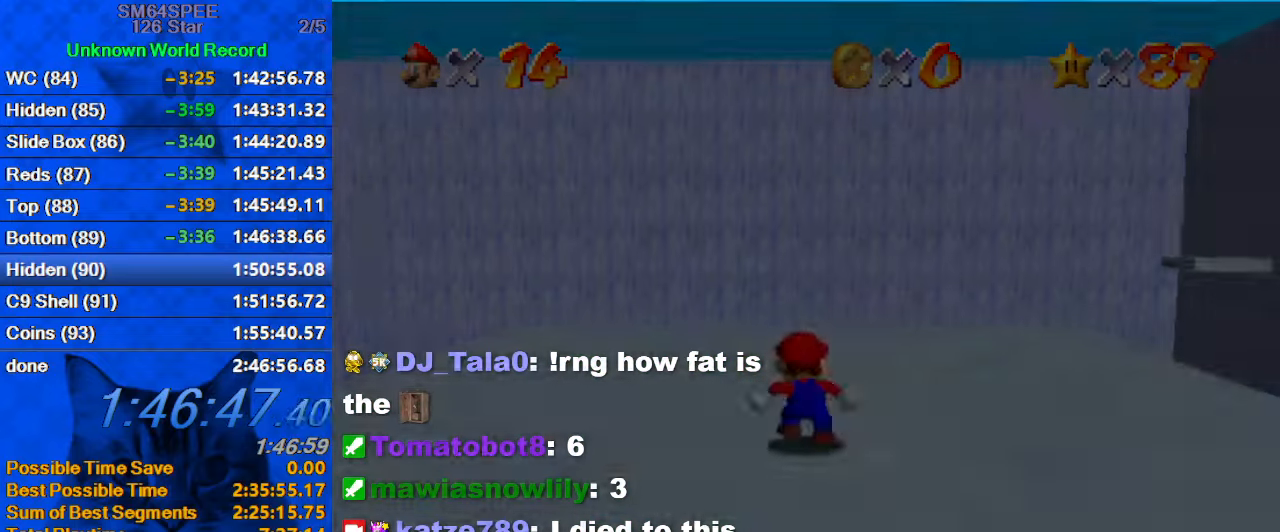
{"keys": ["d", "s", "up"], "events": [[100, "up", "down"], [333, "right", "up"], [500, "d", "down"], [500, "s", "down"]]}
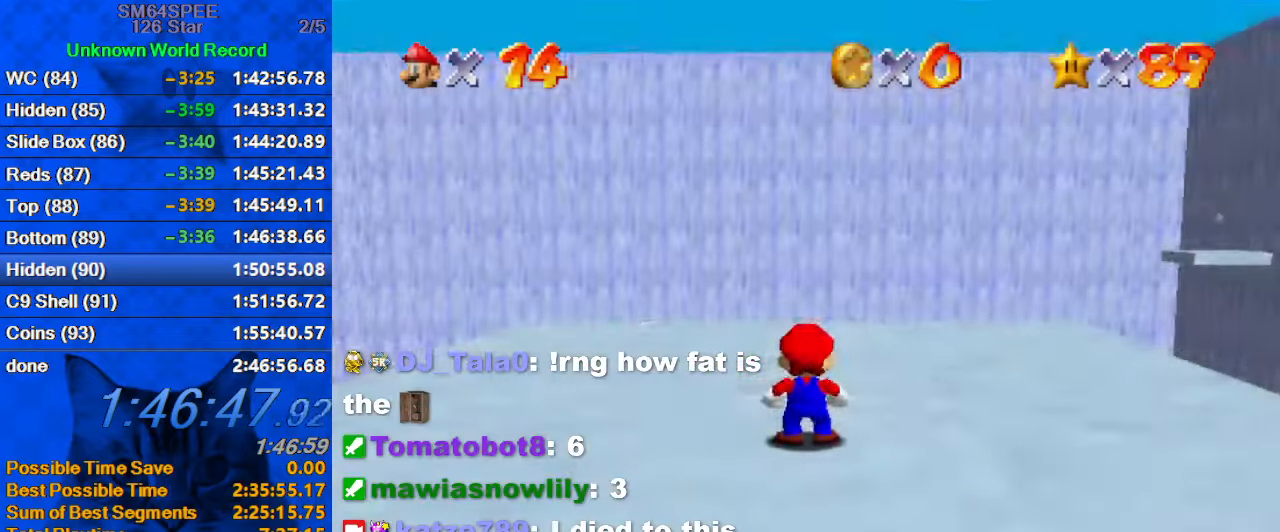
{"keys": ["right"], "events": [[100, "right", "down"], [133, "d", "up"], [133, "s", "up"], [200, "d", "down"], [233, "s", "down"], [300, "up", "up"], [367, "d", "up"], [367, "s", "up"]]}
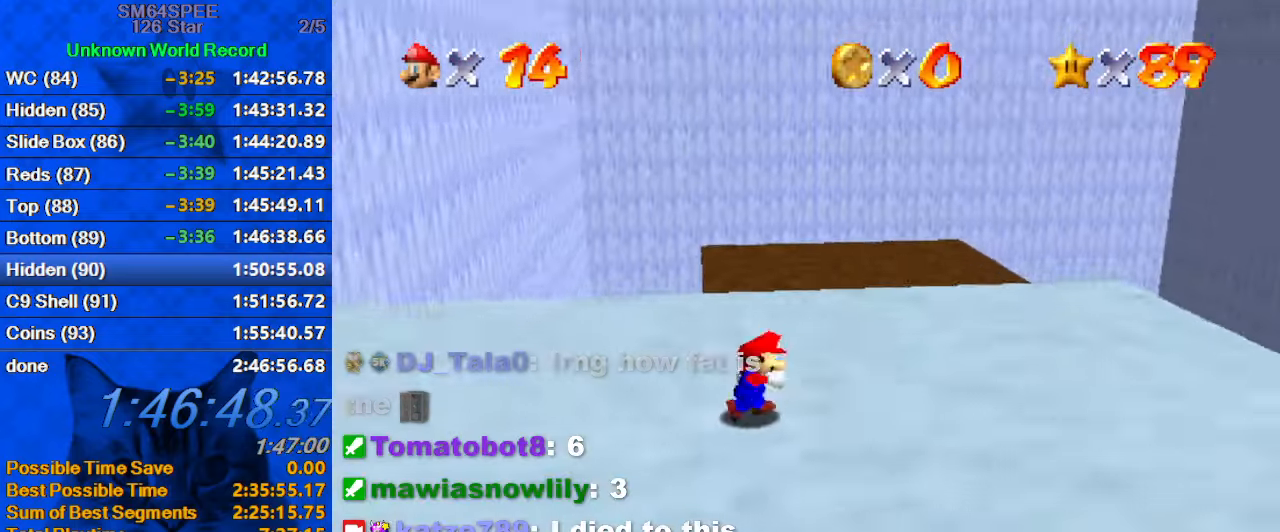
{"keys": ["a", "right"], "events": [[400, "a", "down"]]}
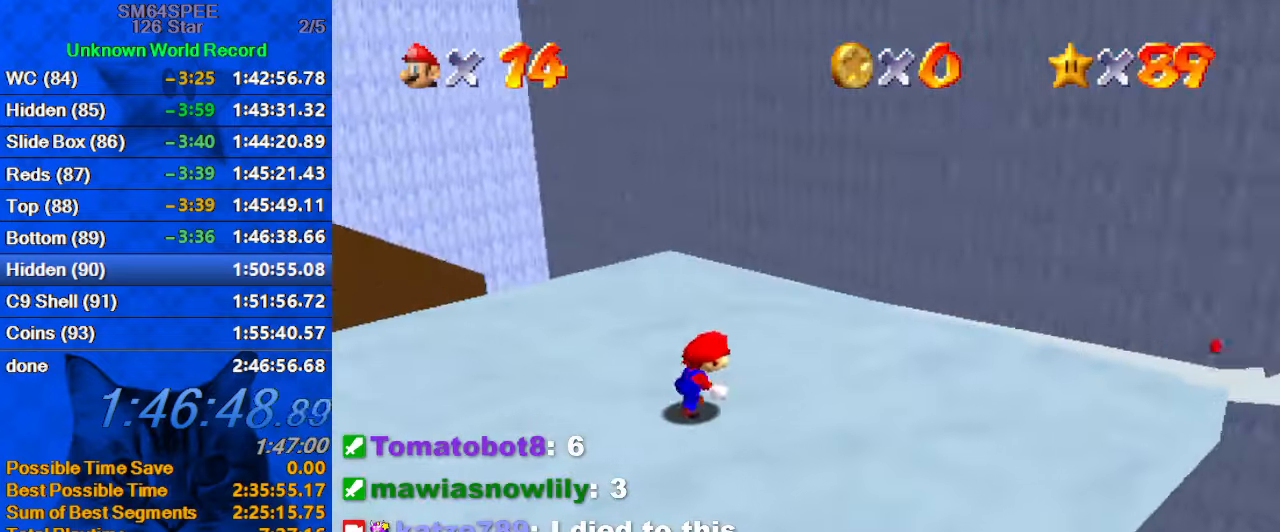
{"keys": ["a", "up"], "events": [[33, "a", "up"], [33, "up", "down"], [466, "a", "down"], [499, "right", "up"]]}
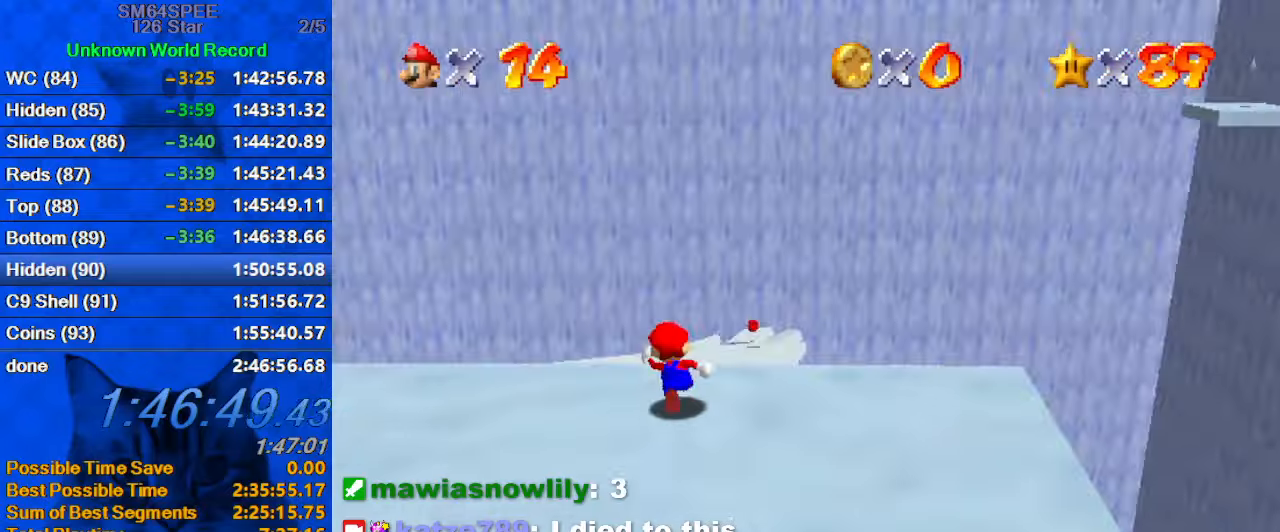
{"keys": ["c", "left", "up"], "events": [[66, "a", "up"], [400, "left", "down"], [433, "c", "down"]]}
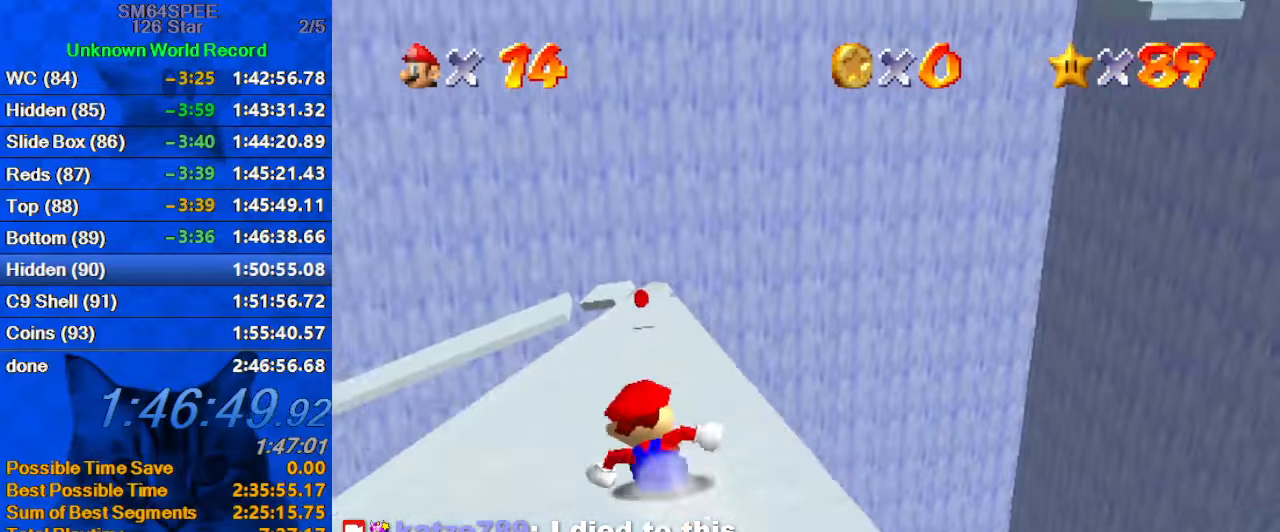
{"keys": ["left", "up"], "events": [[66, "c", "up"]]}
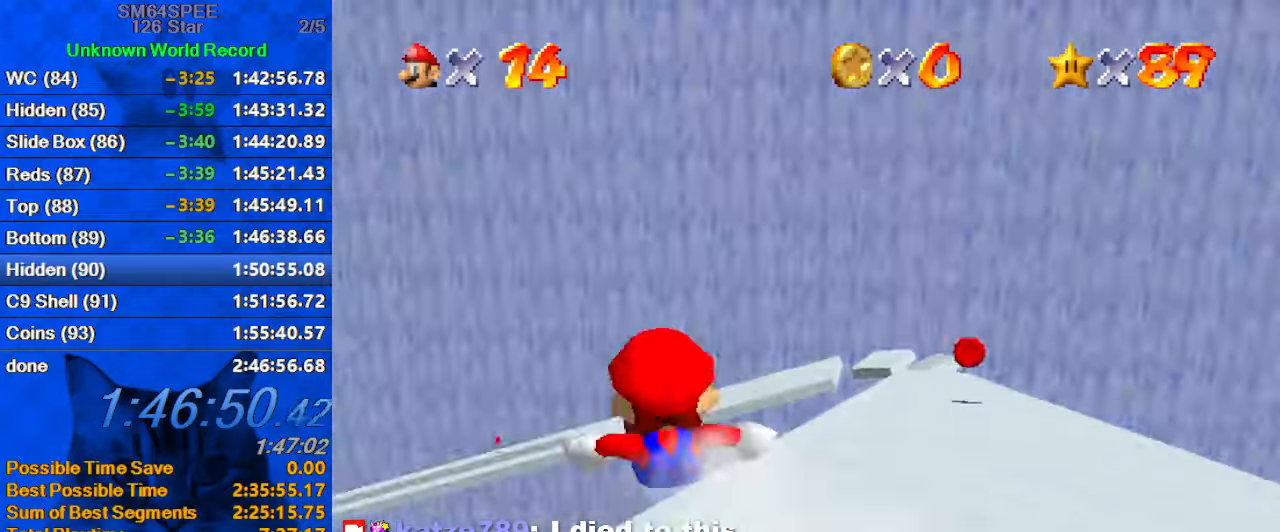
{"keys": ["left"], "events": [[33, "up", "up"]]}
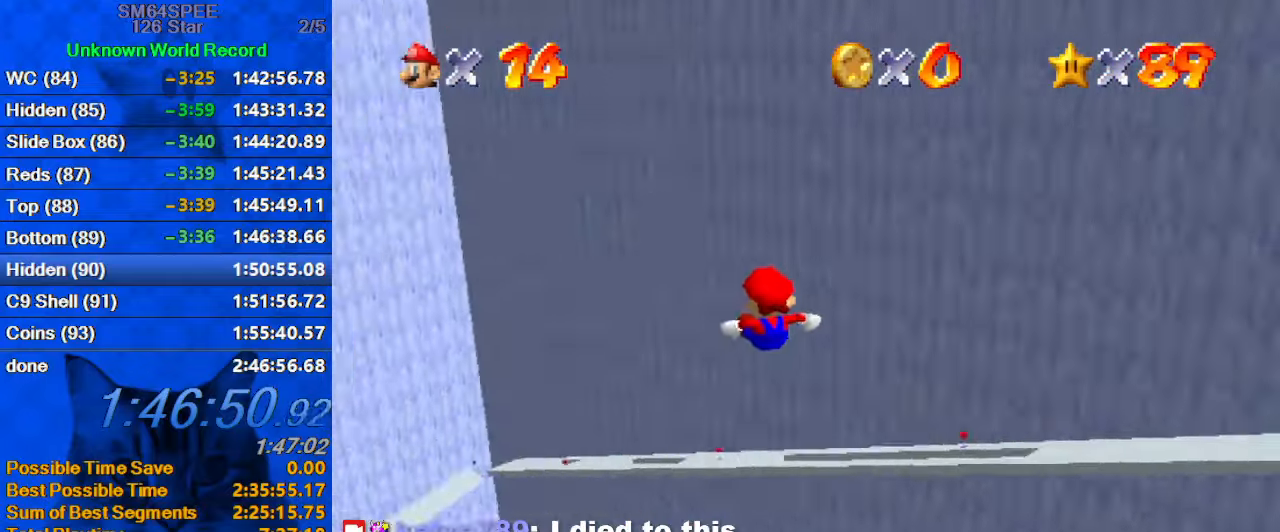
{"keys": ["left", "up"], "events": [[333, "up", "down"]]}
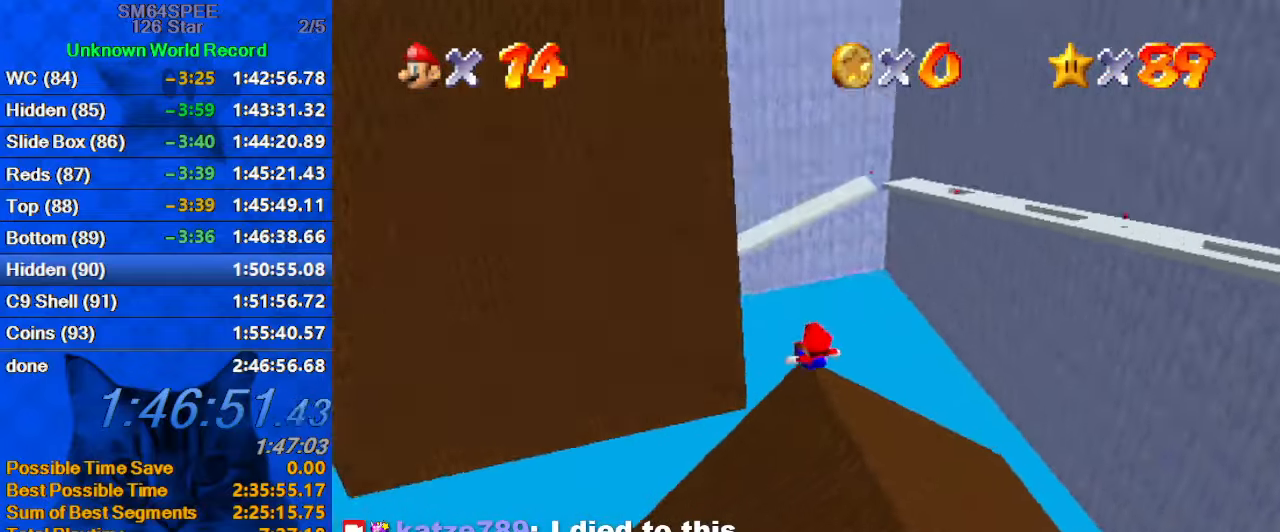
{"keys": ["right", "up"], "events": [[33, "left", "up"], [500, "right", "down"]]}
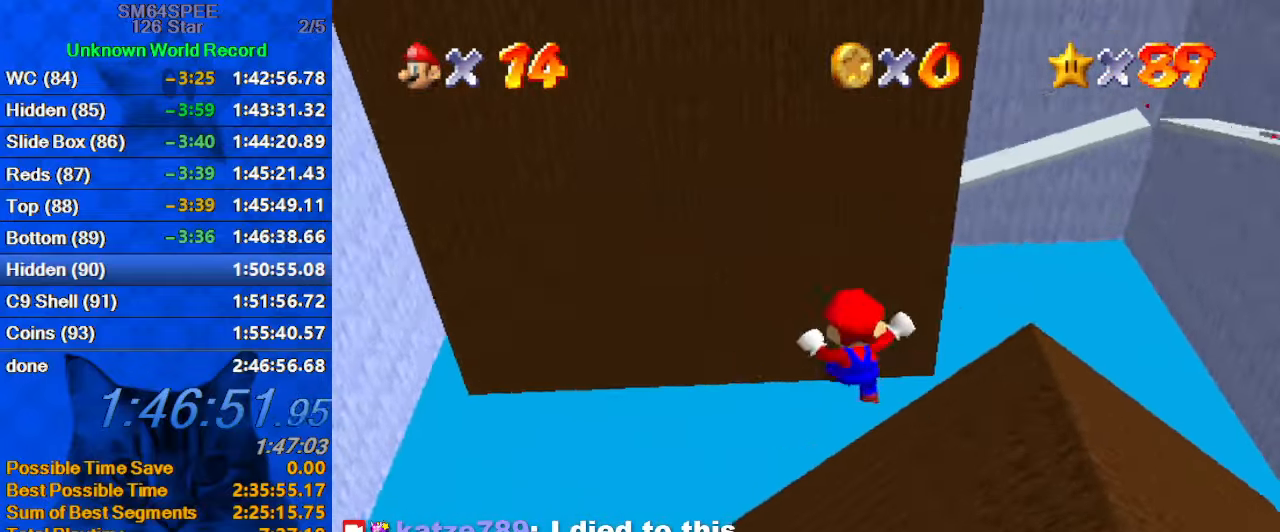
{"keys": ["a", "c", "right", "s", "up"], "events": [[466, "c", "down"], [500, "a", "down"], [500, "s", "down"]]}
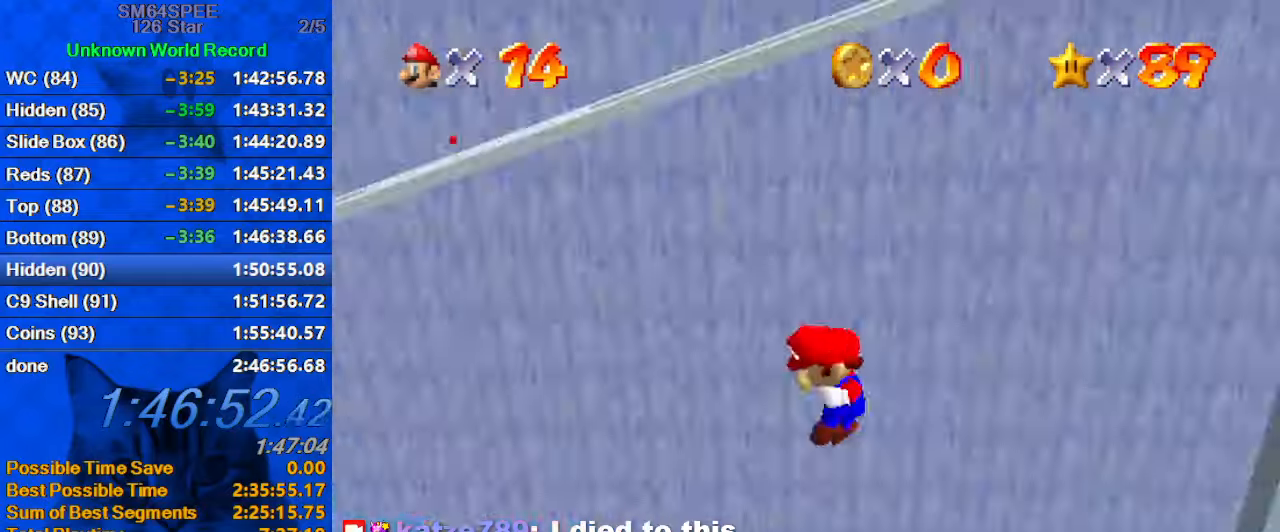
{"keys": ["d", "left", "up"], "events": [[100, "c", "up"], [100, "s", "up"], [133, "a", "up"], [133, "right", "up"], [300, "left", "down"], [466, "d", "down"]]}
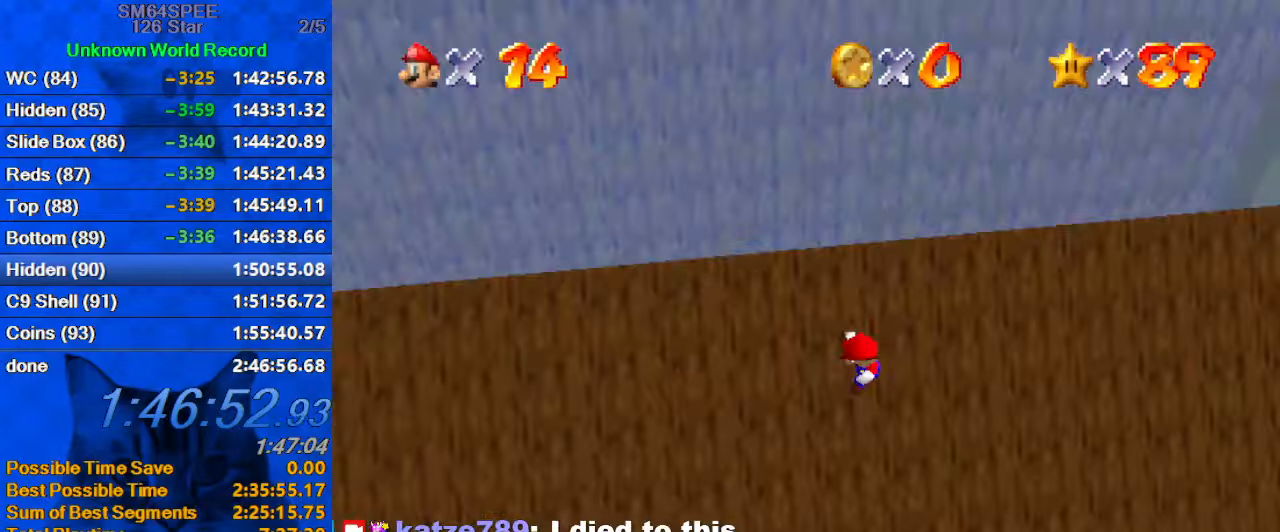
{"keys": ["left", "up"], "events": [[100, "d", "up"], [166, "left", "up"], [400, "left", "down"]]}
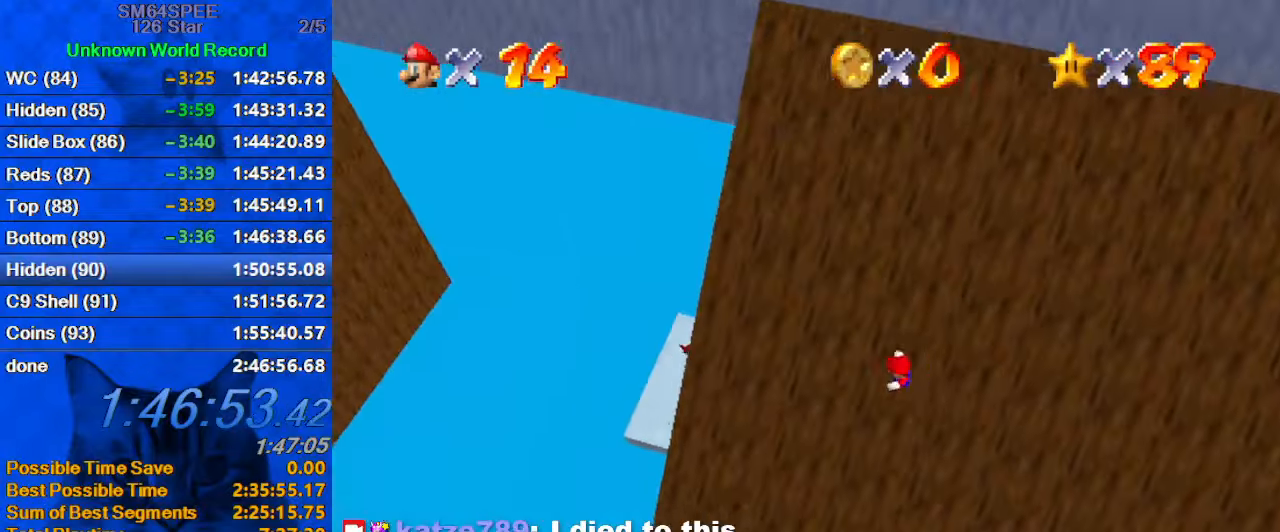
{"keys": ["up"], "events": [[166, "y", "down"], [266, "left", "up"], [266, "shift", "down"], [300, "y", "up"], [366, "shift", "up"], [466, "c", "down"], [500, "c", "up"]]}
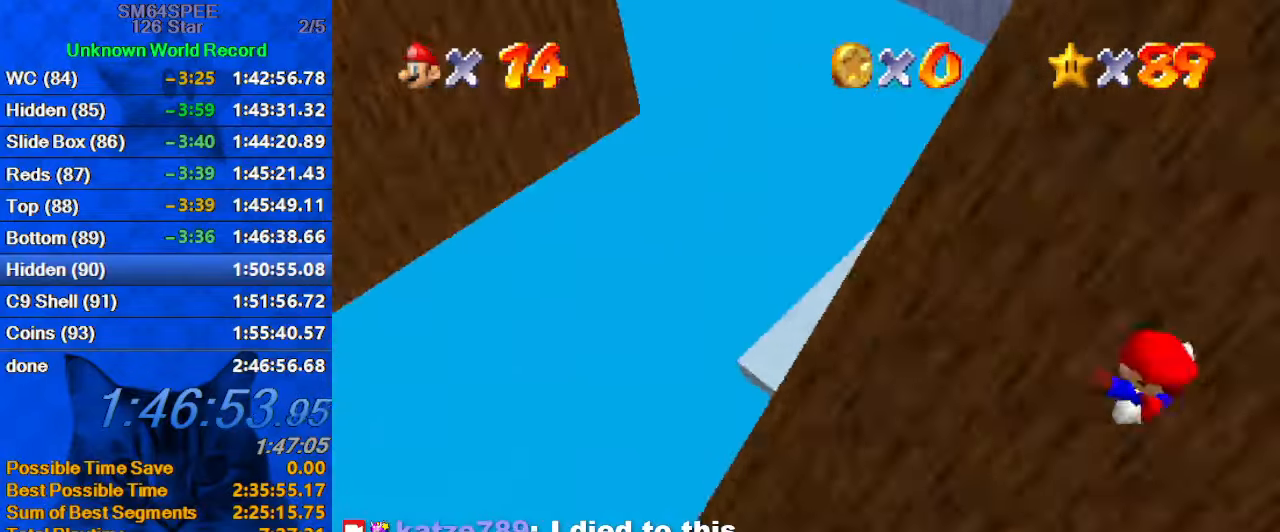
{"keys": ["left", "up"], "events": [[33, "c", "down"], [200, "s", "down"], [233, "c", "up"], [300, "s", "up"], [367, "left", "down"]]}
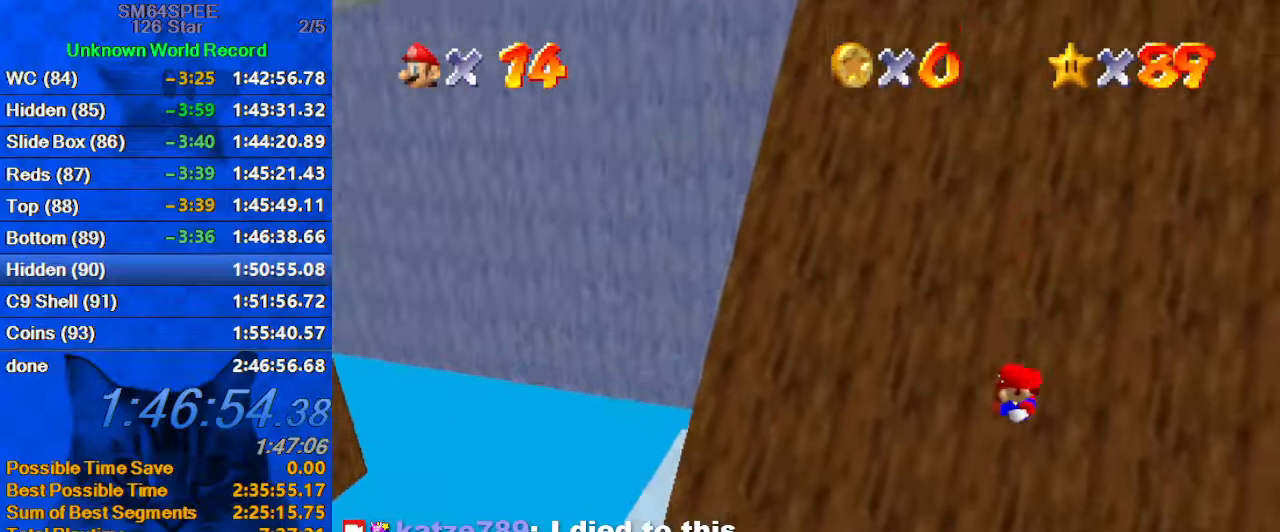
{"keys": ["up"], "events": [[366, "left", "up"]]}
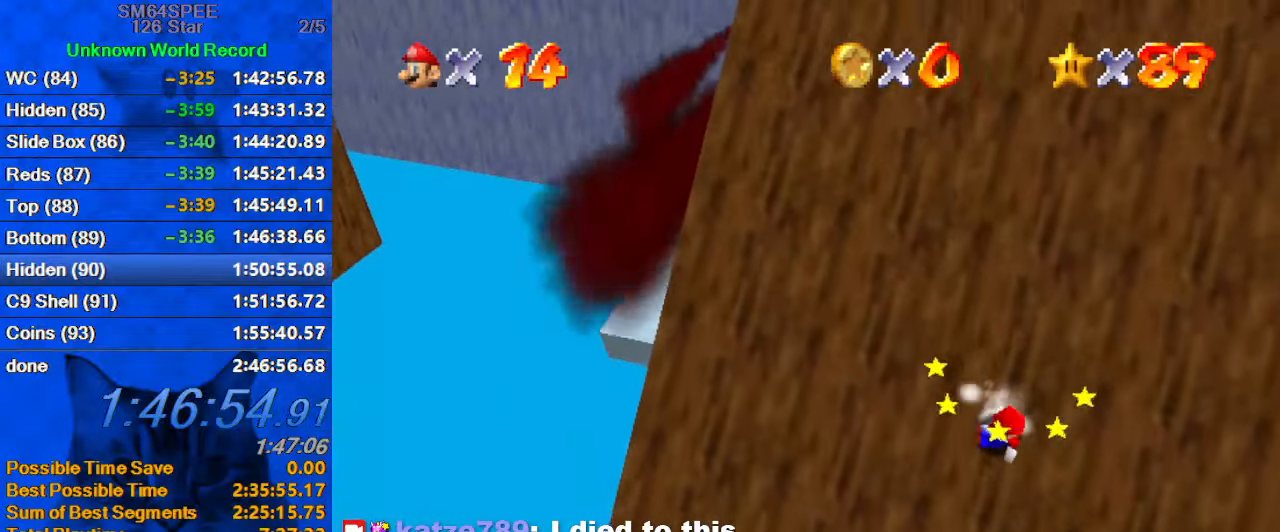
{"keys": ["left", "shift", "up"], "events": [[100, "shift", "down"], [333, "left", "down"]]}
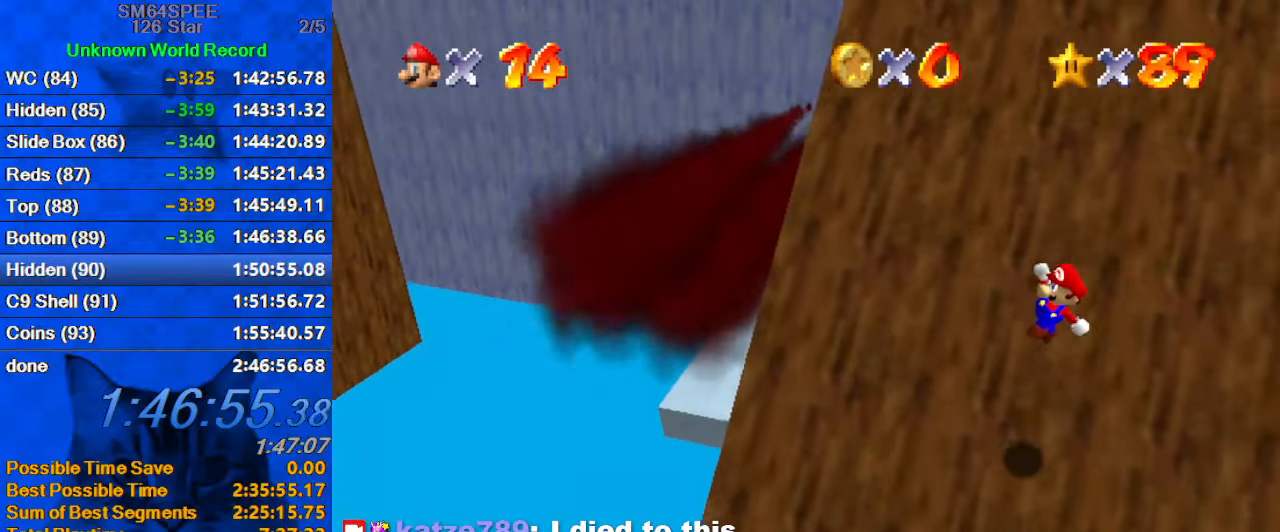
{"keys": ["left", "up"], "events": [[166, "ctrl", "down"], [166, "left", "up"], [266, "left", "down"], [366, "ctrl", "up"], [366, "shift", "up"]]}
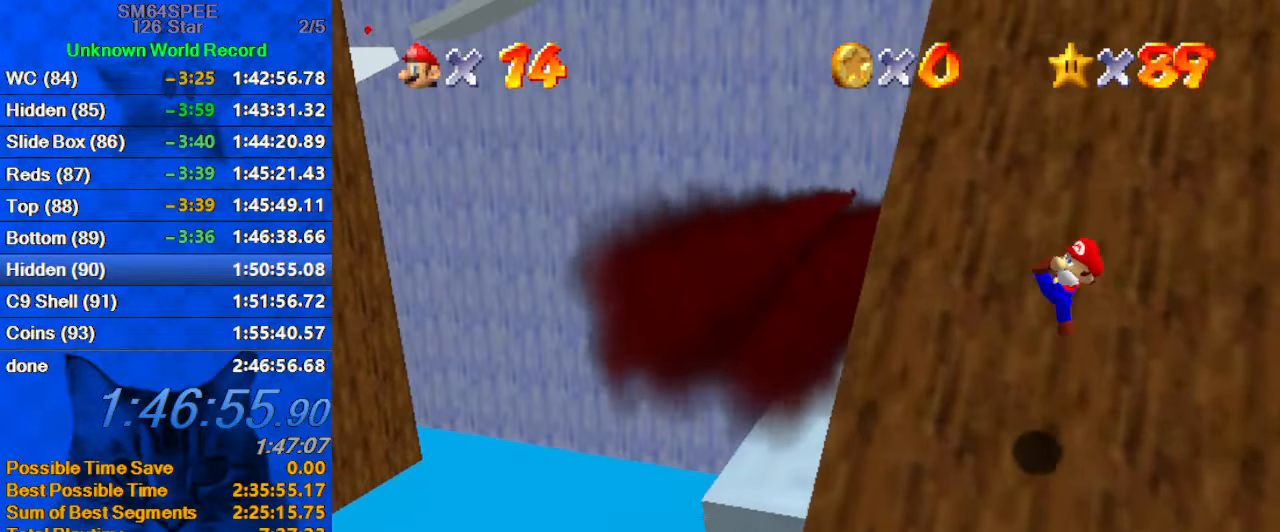
{"keys": ["shift", "up"], "events": [[100, "left", "up"], [433, "shift", "down"]]}
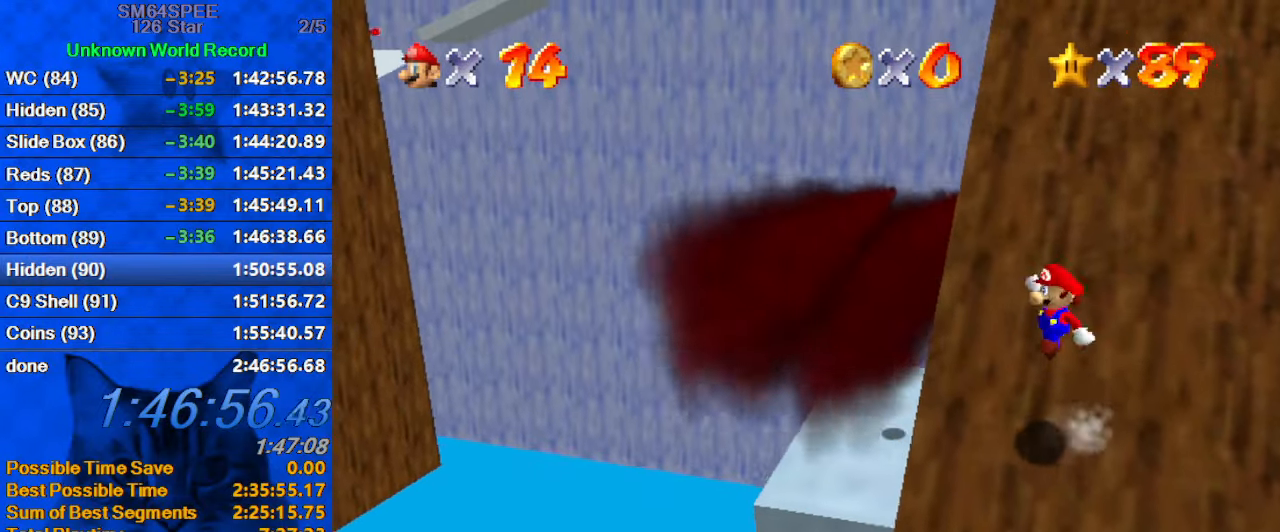
{"keys": ["up"], "events": [[300, "ctrl", "down"], [433, "ctrl", "up"], [433, "shift", "up"]]}
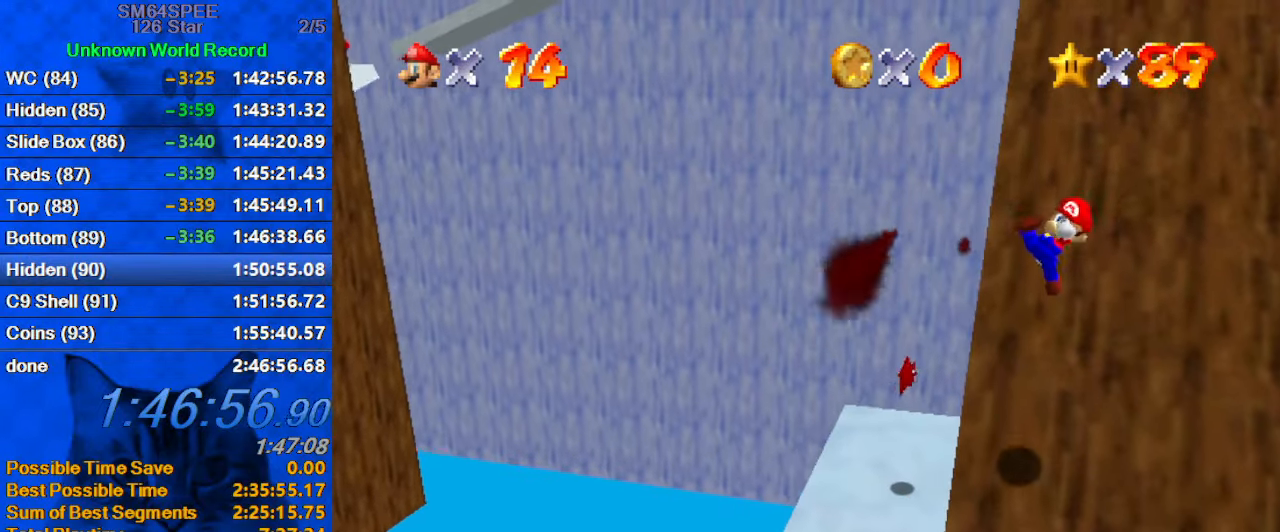
{"keys": ["shift", "up"], "events": [[133, "left", "down"], [333, "left", "up"], [500, "shift", "down"]]}
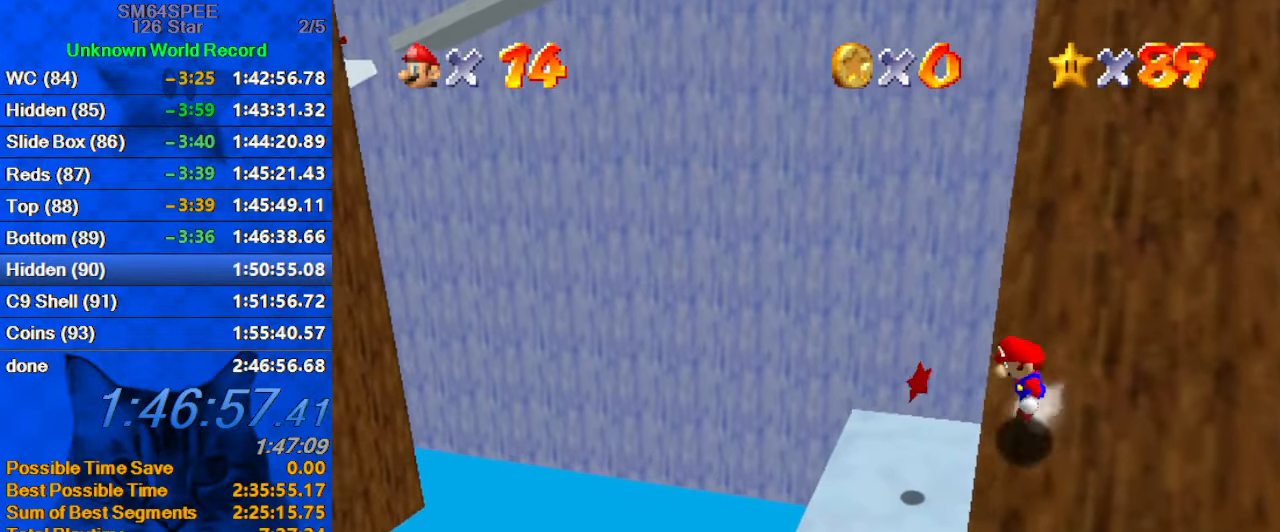
{"keys": ["shift", "up"], "events": [[33, "left", "down"], [333, "left", "up"]]}
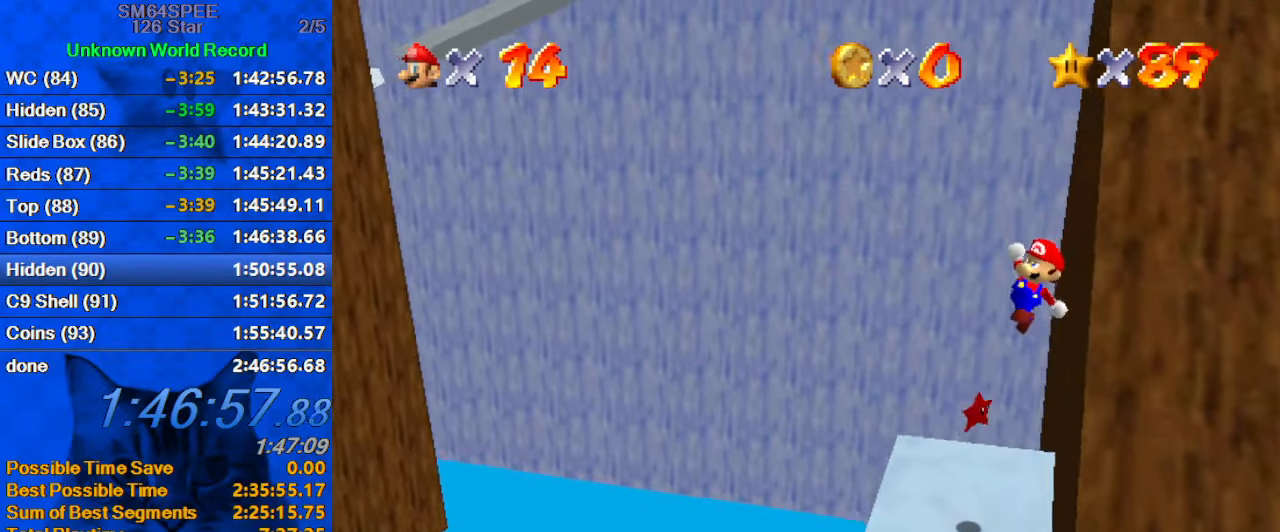
{"keys": ["left", "shift", "up"], "events": [[66, "a", "down"], [66, "left", "down"], [200, "a", "up"]]}
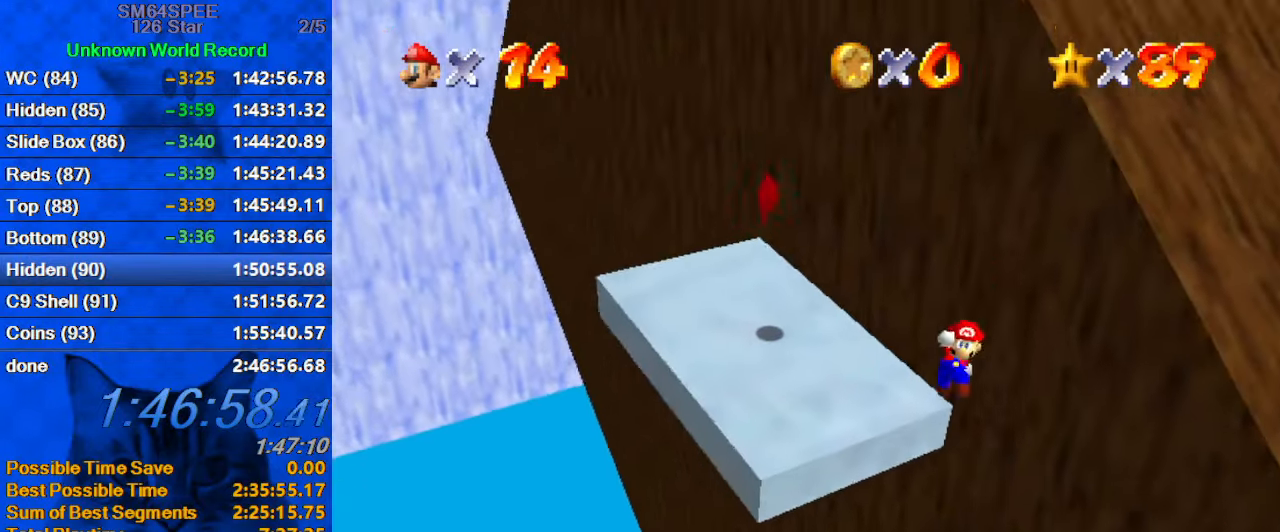
{"keys": ["left", "shift", "up"], "events": [[66, "ctrl", "down"], [400, "ctrl", "up"]]}
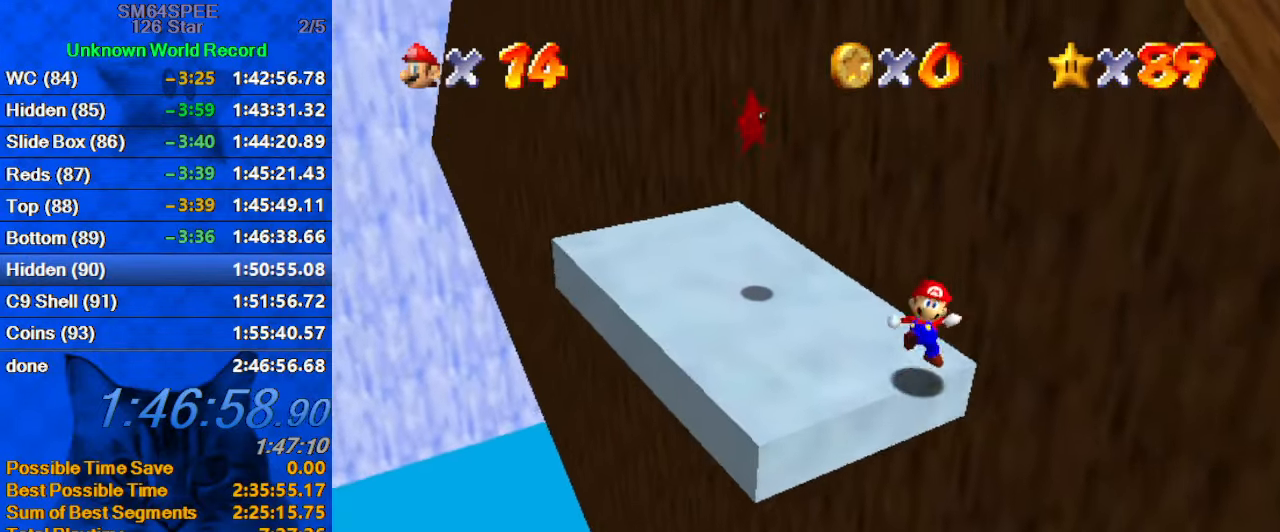
{"keys": ["left"], "events": [[33, "shift", "up"], [166, "shift", "down"], [300, "shift", "up"], [467, "up", "up"]]}
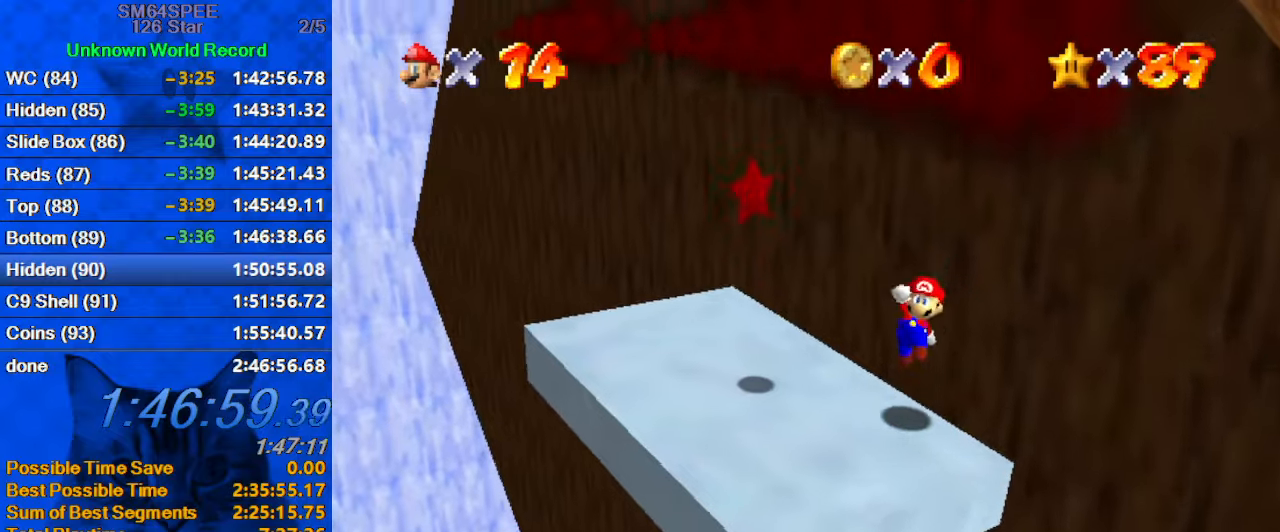
{"keys": ["left"], "events": [[133, "left", "up"], [333, "left", "down"]]}
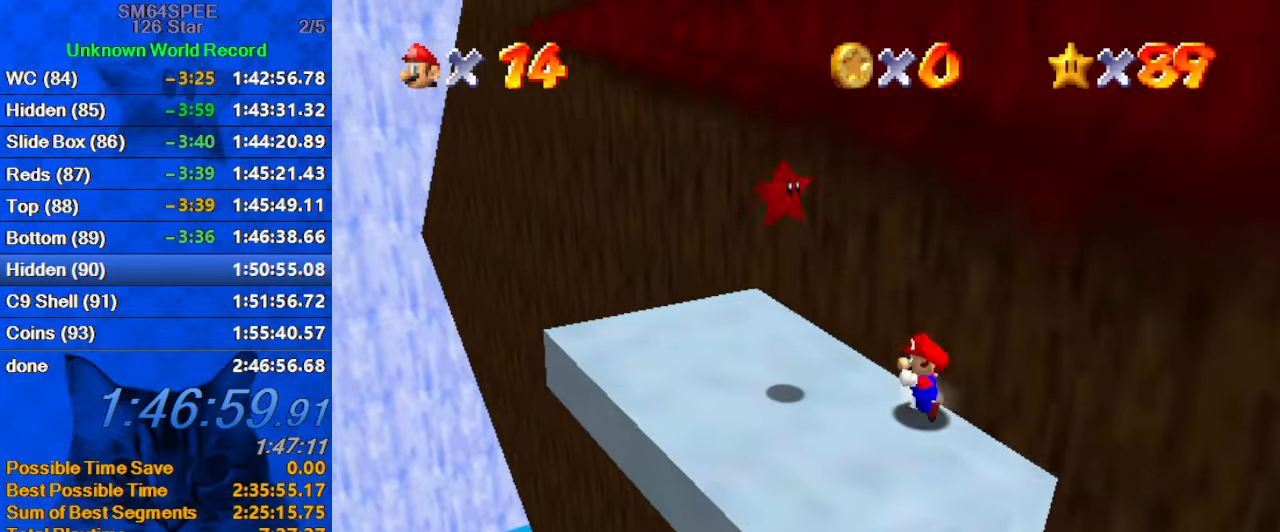
{"keys": ["left"], "events": [[100, "shift", "down"], [233, "shift", "up"]]}
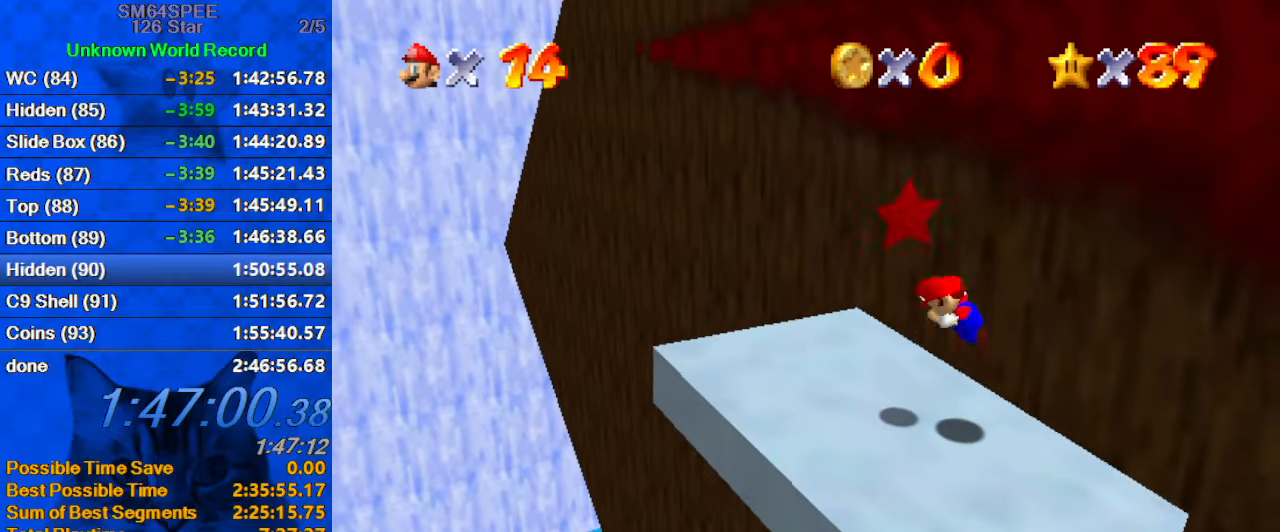
{"keys": [], "events": [[33, "y", "down"], [67, "shift", "down"], [167, "y", "up"], [200, "shift", "up"], [400, "left", "up"]]}